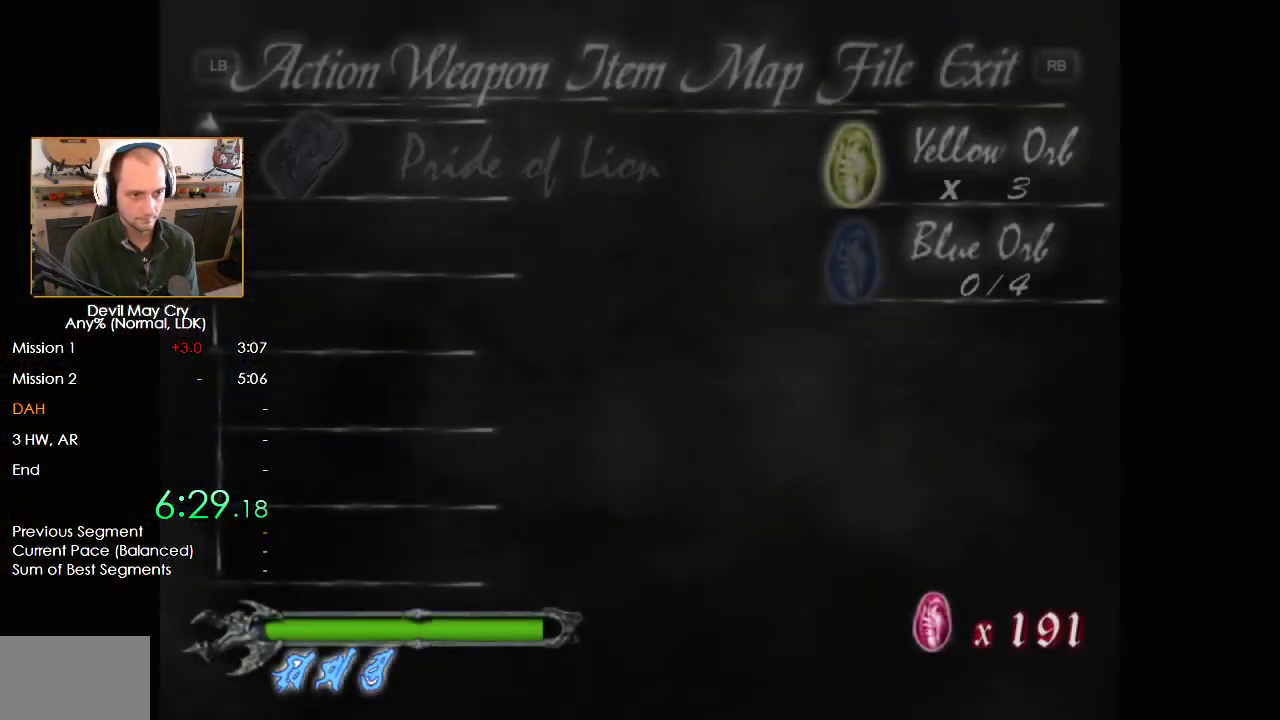
Gameplay with a controller (Nintendo layout); each line is a JSON object with the inputs held at the frame after it (dt_ms = milliseconds from this image to that frame). "events" lists button and stick changes between this image and that frame as [ms after this image, input, new state], when the widget could be followed in between. Not read: L2 R2.
{"dt_ms": 500, "buttons": ["START"], "left_stick": "up-right", "right_stick": "center"}
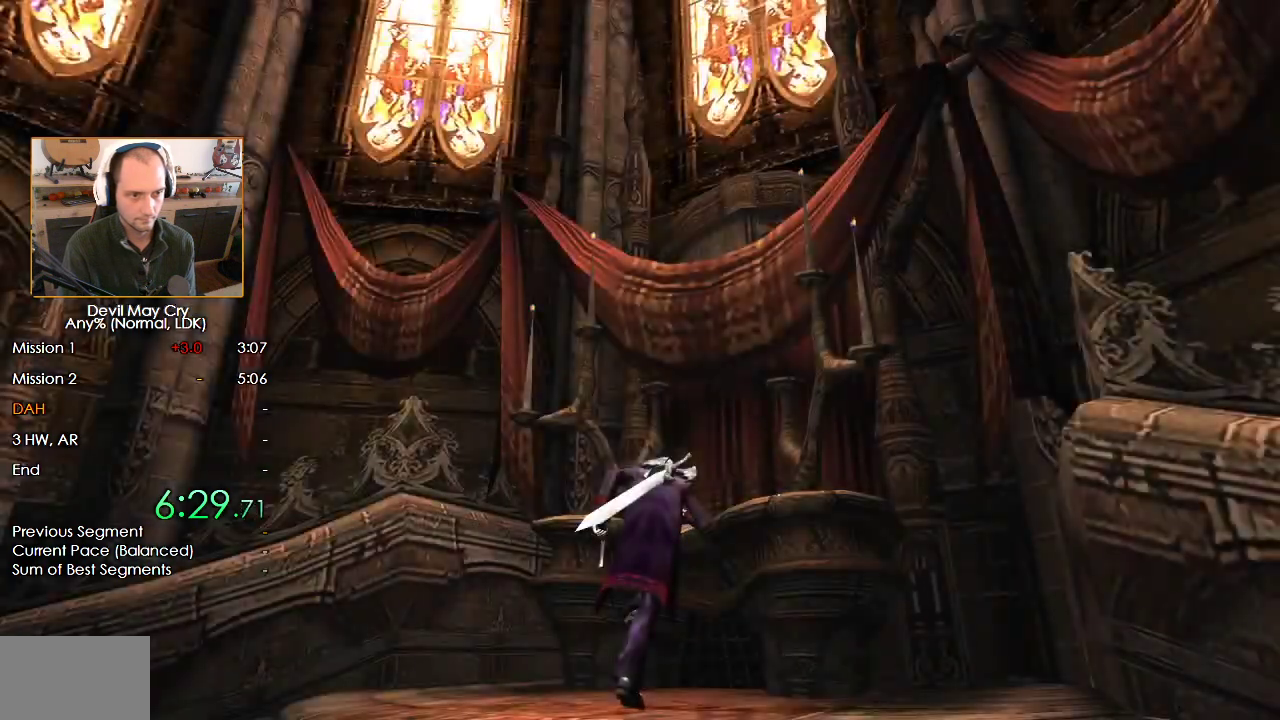
{"dt_ms": 500, "buttons": [], "left_stick": "up-right", "right_stick": "center", "events": [[267, "START", "up"]]}
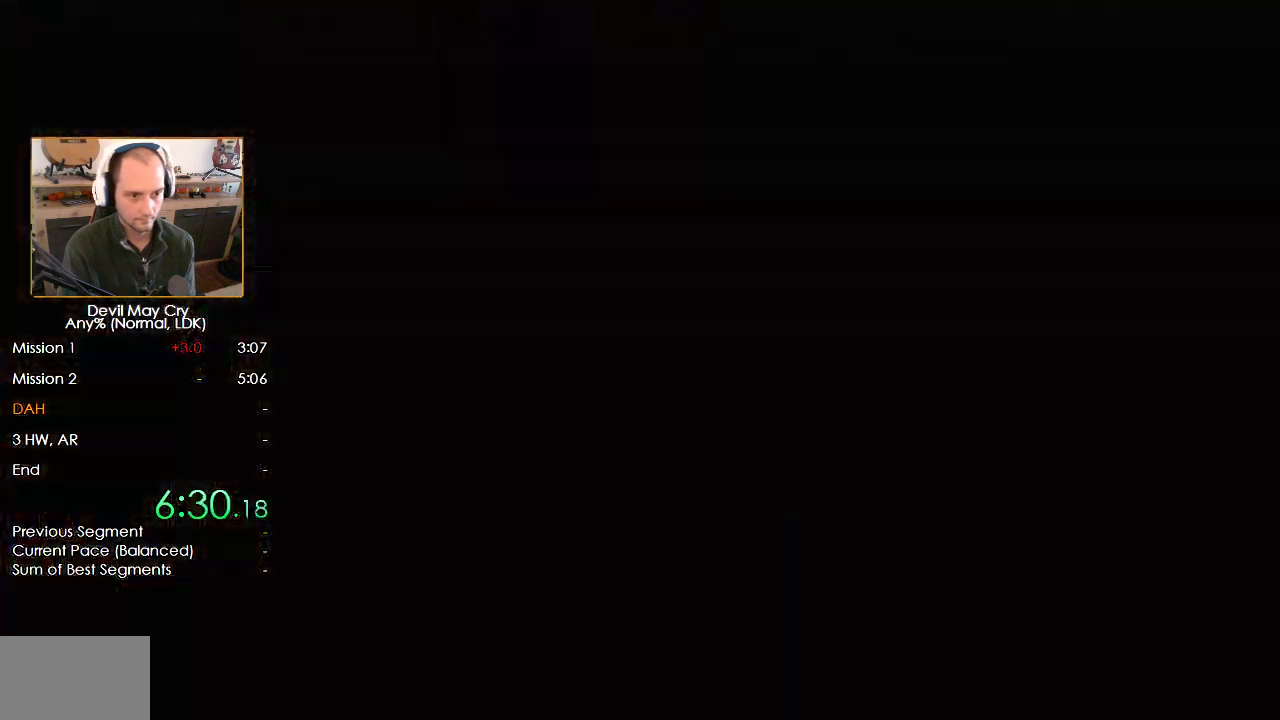
{"dt_ms": 500, "buttons": [], "left_stick": "up-right", "right_stick": "center", "events": []}
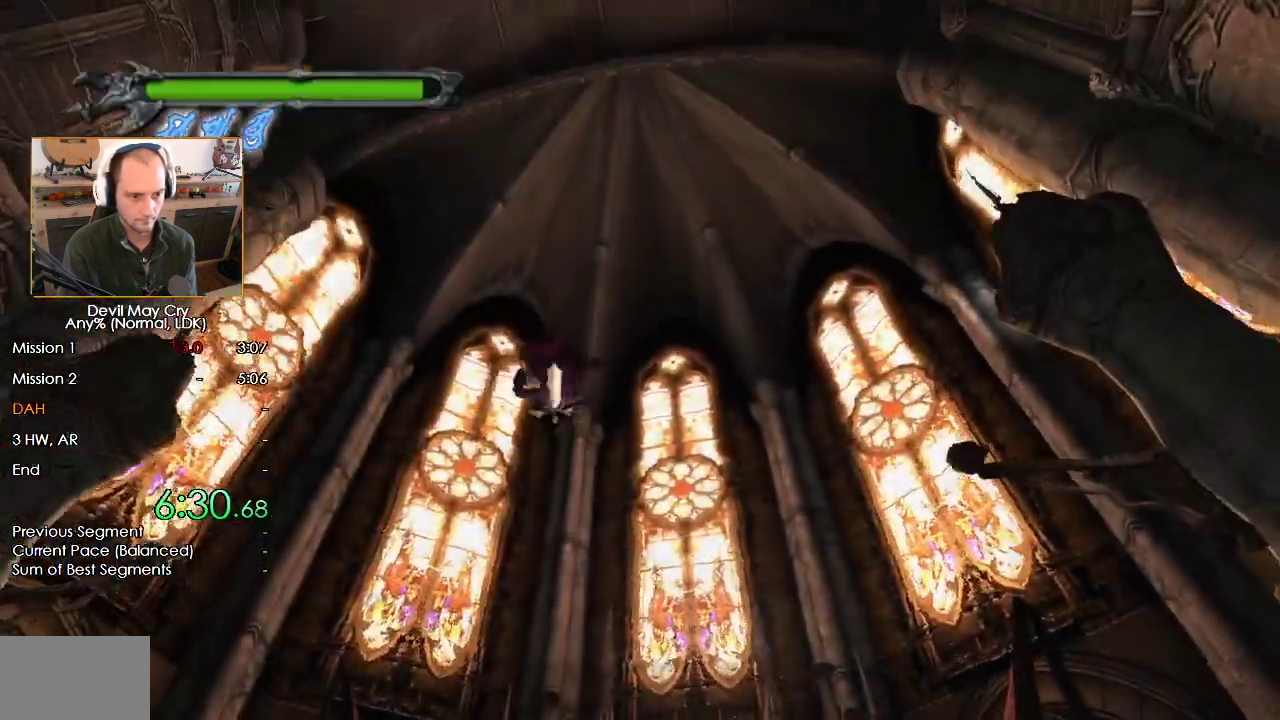
{"dt_ms": 500, "buttons": [], "left_stick": "up-right", "right_stick": "center", "events": []}
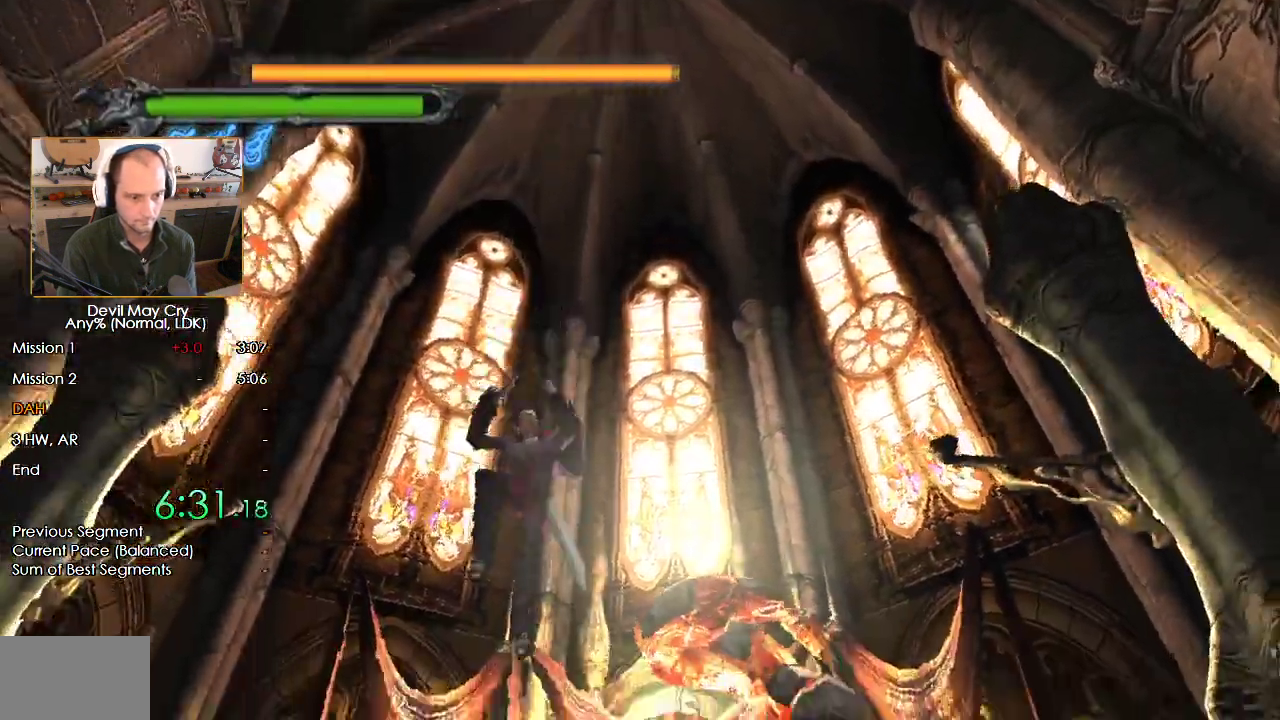
{"dt_ms": 1000, "buttons": ["B"], "left_stick": "center", "right_stick": "center"}
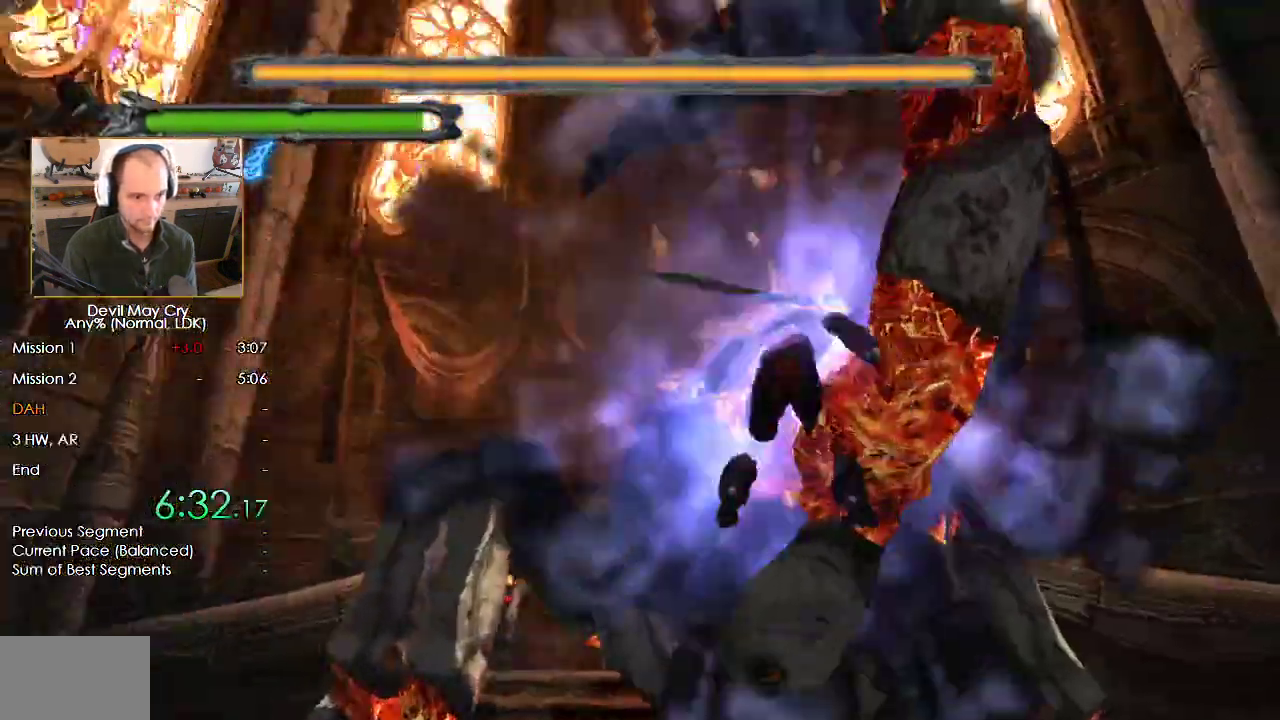
{"dt_ms": 500, "buttons": ["X"], "left_stick": "center", "right_stick": "center", "events": [[67, "B", "up"], [150, "X", "down"], [233, "X", "up"], [300, "X", "down"], [400, "X", "up"], [450, "X", "down"]]}
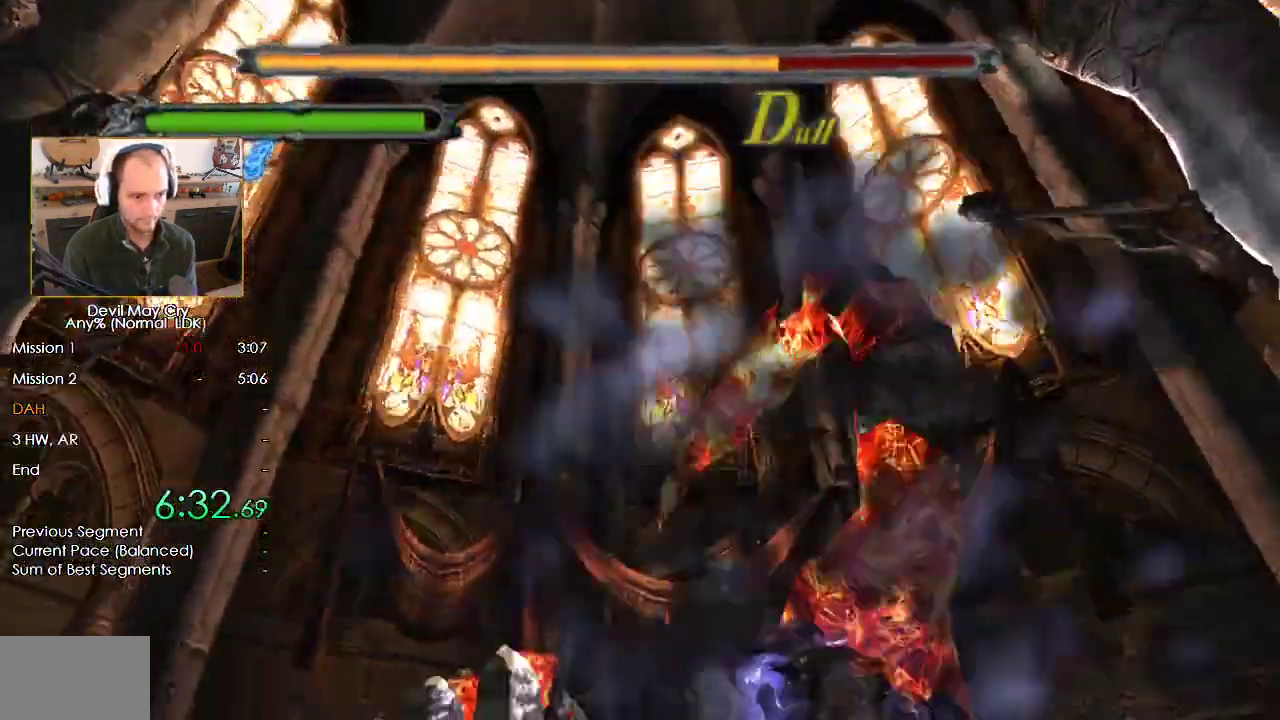
{"dt_ms": 500, "buttons": [], "left_stick": "up", "right_stick": "center", "events": [[117, "left_stick", "up"], [150, "X", "up"]]}
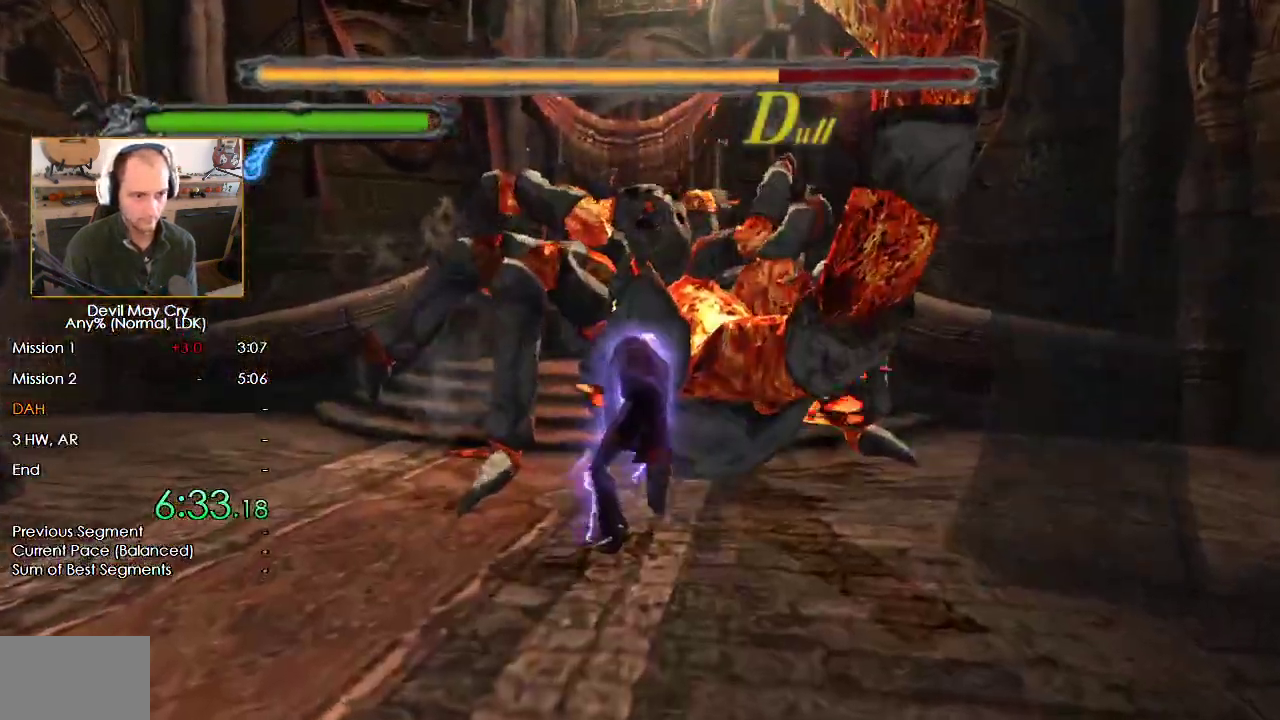
{"dt_ms": 500, "buttons": [], "left_stick": "center", "right_stick": "center", "events": [[183, "B", "down"], [267, "B", "up"], [333, "left_stick", "center"]]}
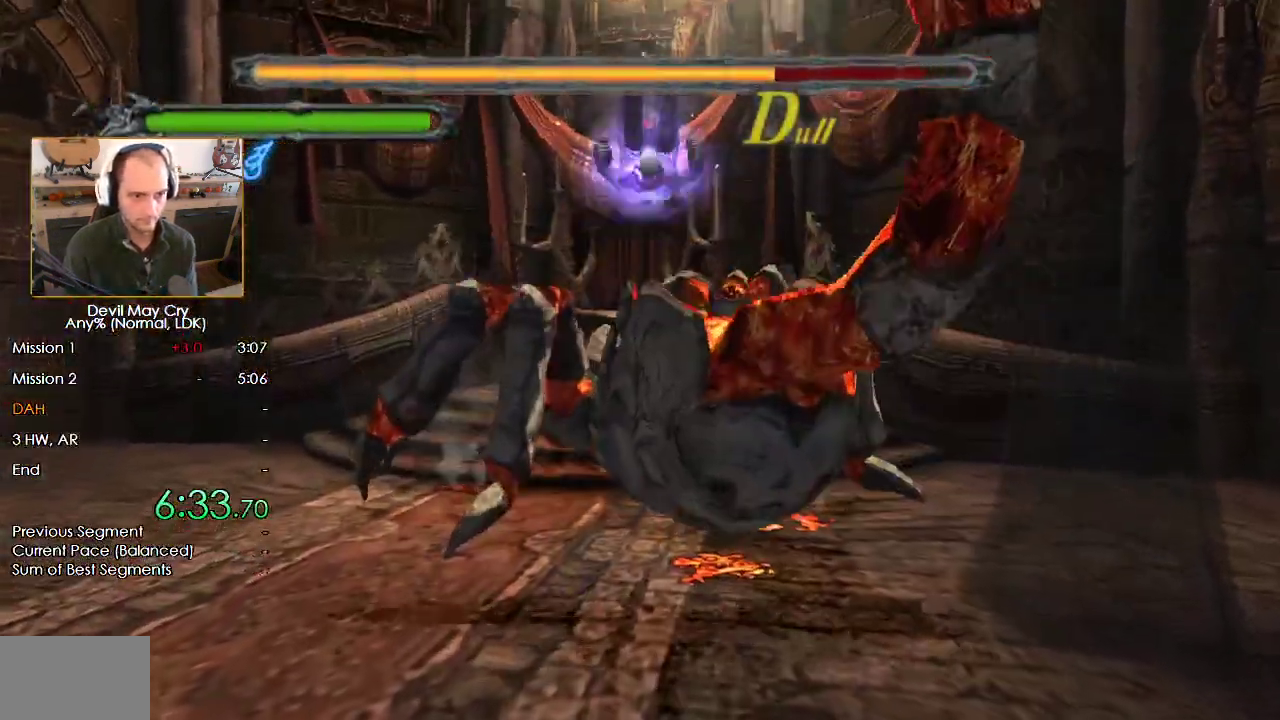
{"dt_ms": 500, "buttons": ["B"], "left_stick": "center", "right_stick": "center", "events": [[283, "B", "down"]]}
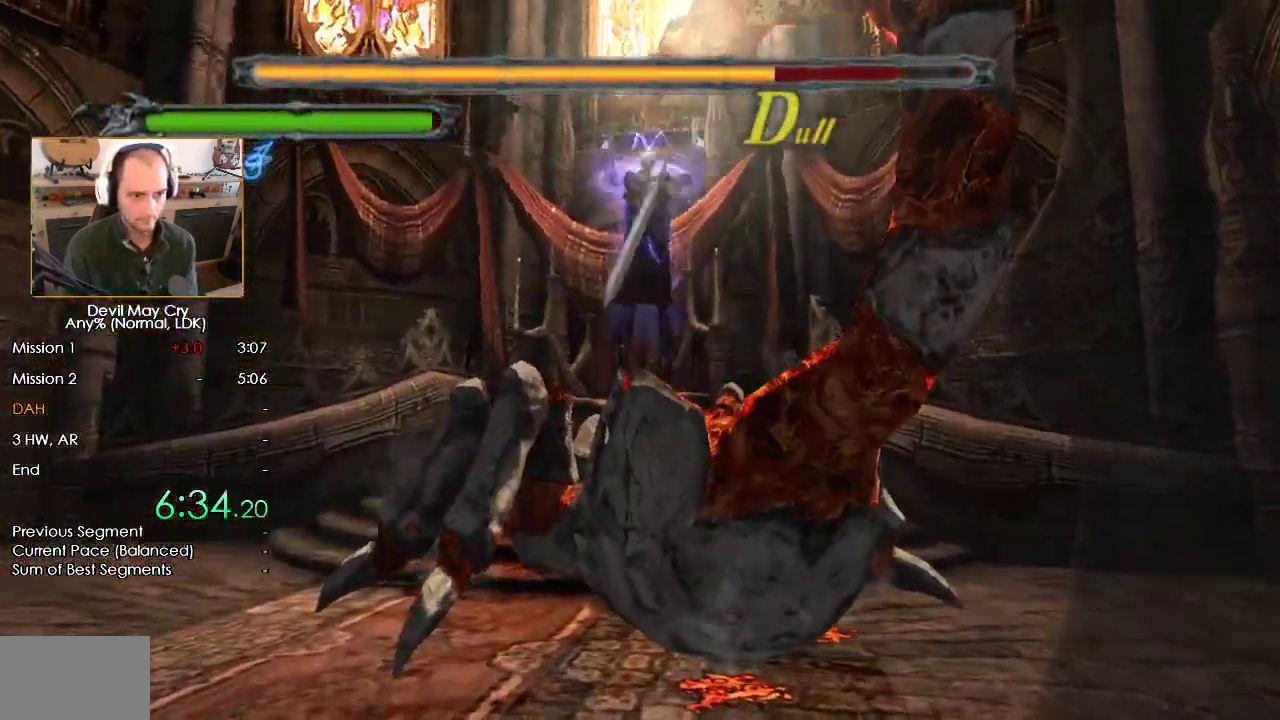
{"dt_ms": 500, "buttons": ["X"], "left_stick": "up", "right_stick": "center", "events": [[33, "B", "up"], [167, "X", "down"], [267, "X", "up"], [317, "X", "down"], [400, "X", "up"], [450, "X", "down"], [483, "left_stick", "up"]]}
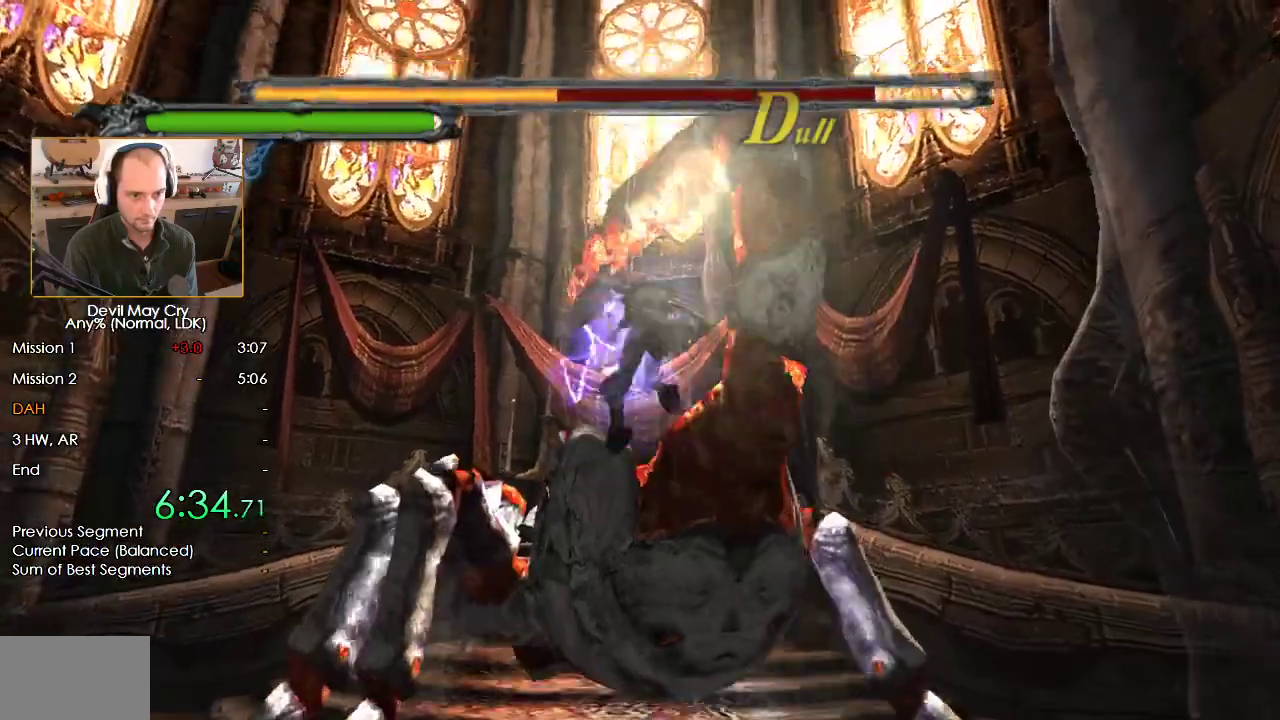
{"dt_ms": 500, "buttons": [], "left_stick": "up-left", "right_stick": "center", "events": [[50, "X", "up"], [100, "X", "down"], [167, "X", "up"], [217, "X", "down"], [233, "left_stick", "up-left"], [300, "X", "up"]]}
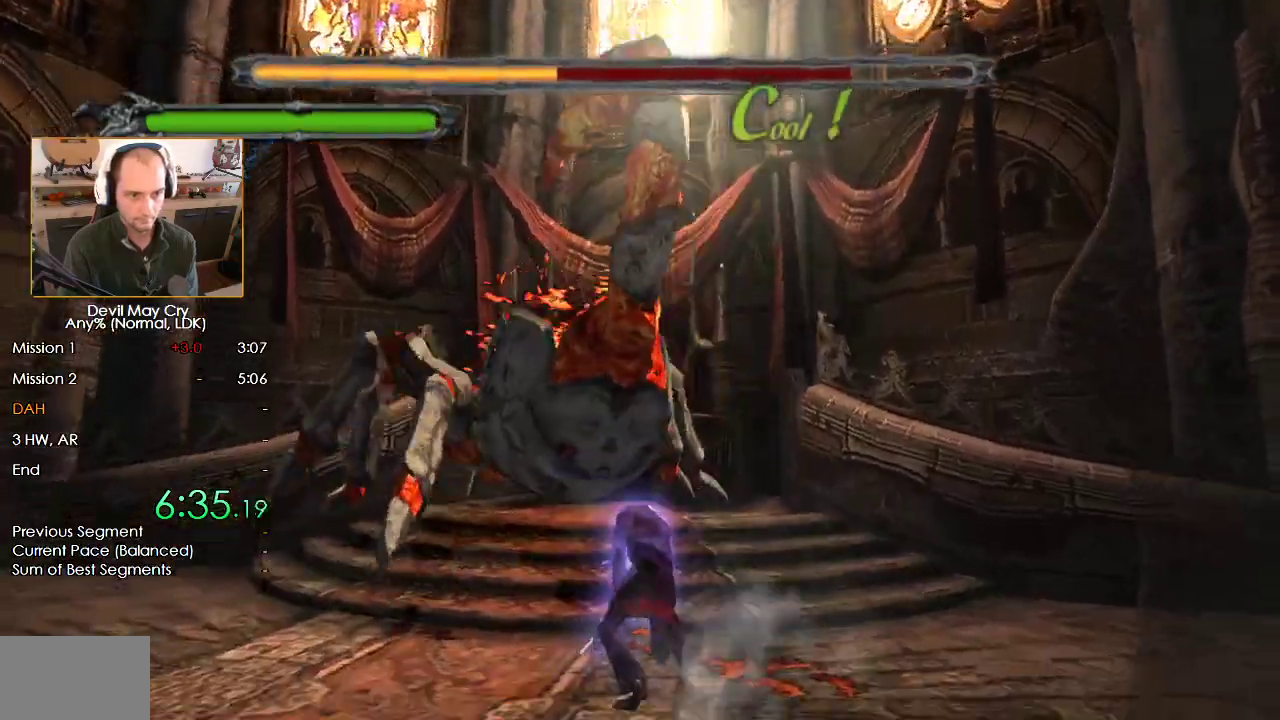
{"dt_ms": 500, "buttons": ["B"], "left_stick": "up-left", "right_stick": "center", "events": [[467, "B", "down"]]}
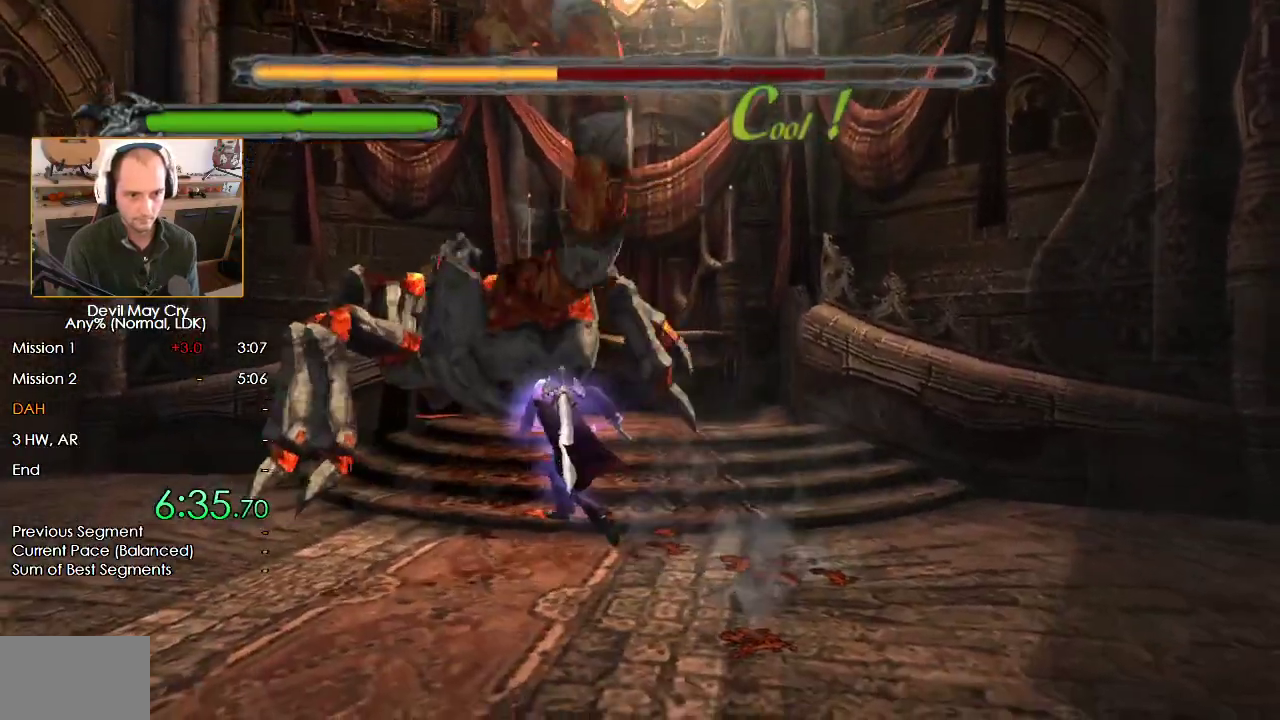
{"dt_ms": 500, "buttons": [], "left_stick": "center", "right_stick": "center", "events": [[167, "B", "up"], [233, "left_stick", "center"]]}
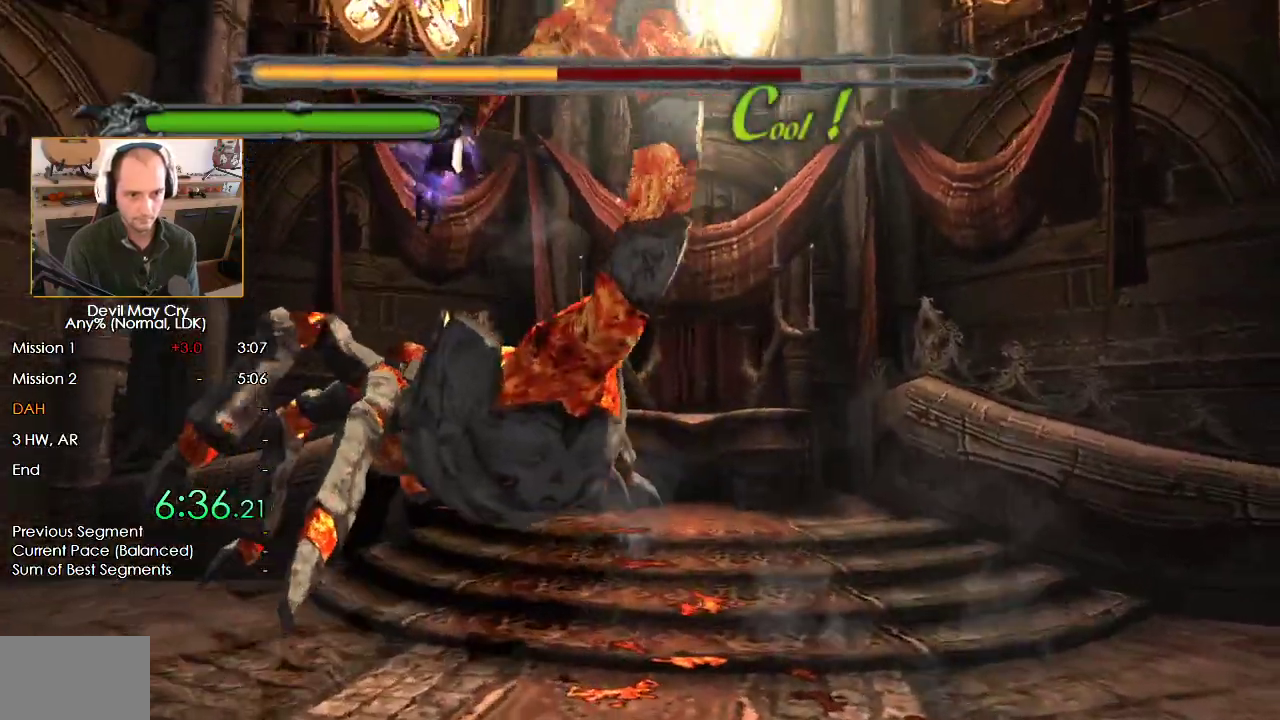
{"dt_ms": 500, "buttons": [], "left_stick": "center", "right_stick": "center", "events": [[133, "B", "down"], [367, "B", "up"]]}
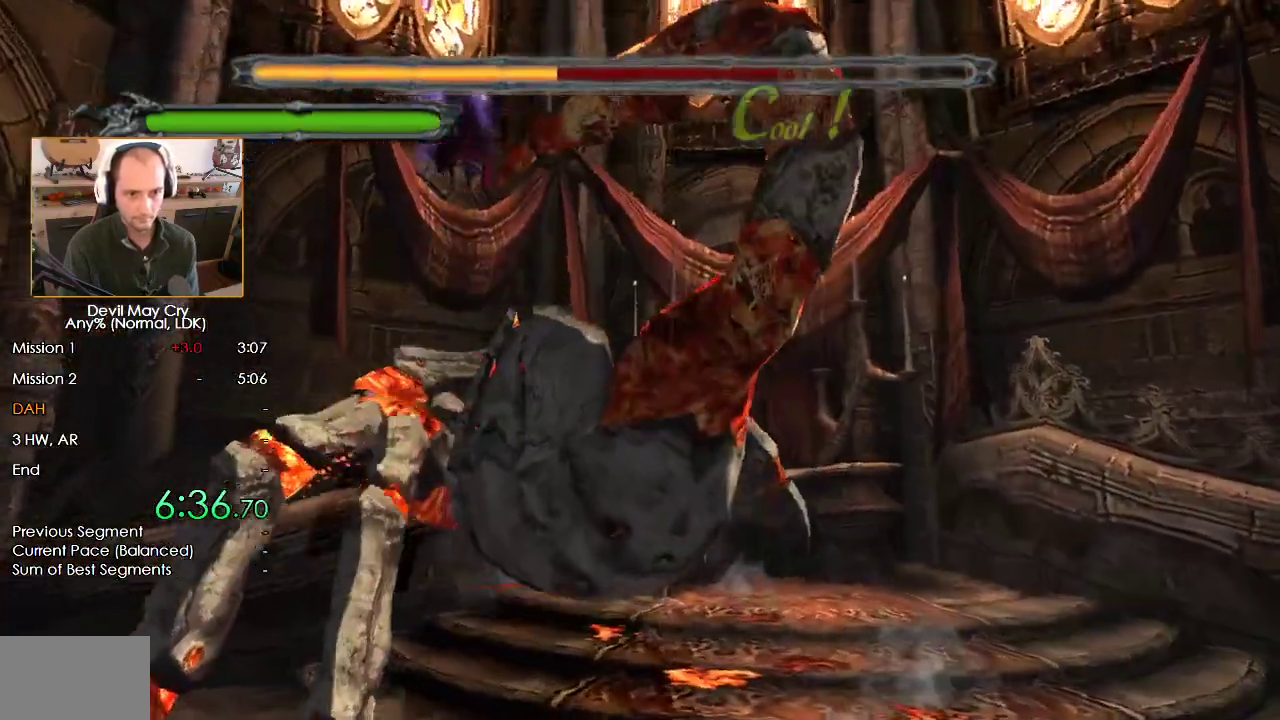
{"dt_ms": 500, "buttons": [], "left_stick": "center", "right_stick": "center", "events": [[17, "X", "down"], [100, "X", "up"], [150, "X", "down"], [217, "X", "up"], [267, "X", "down"], [483, "X", "up"]]}
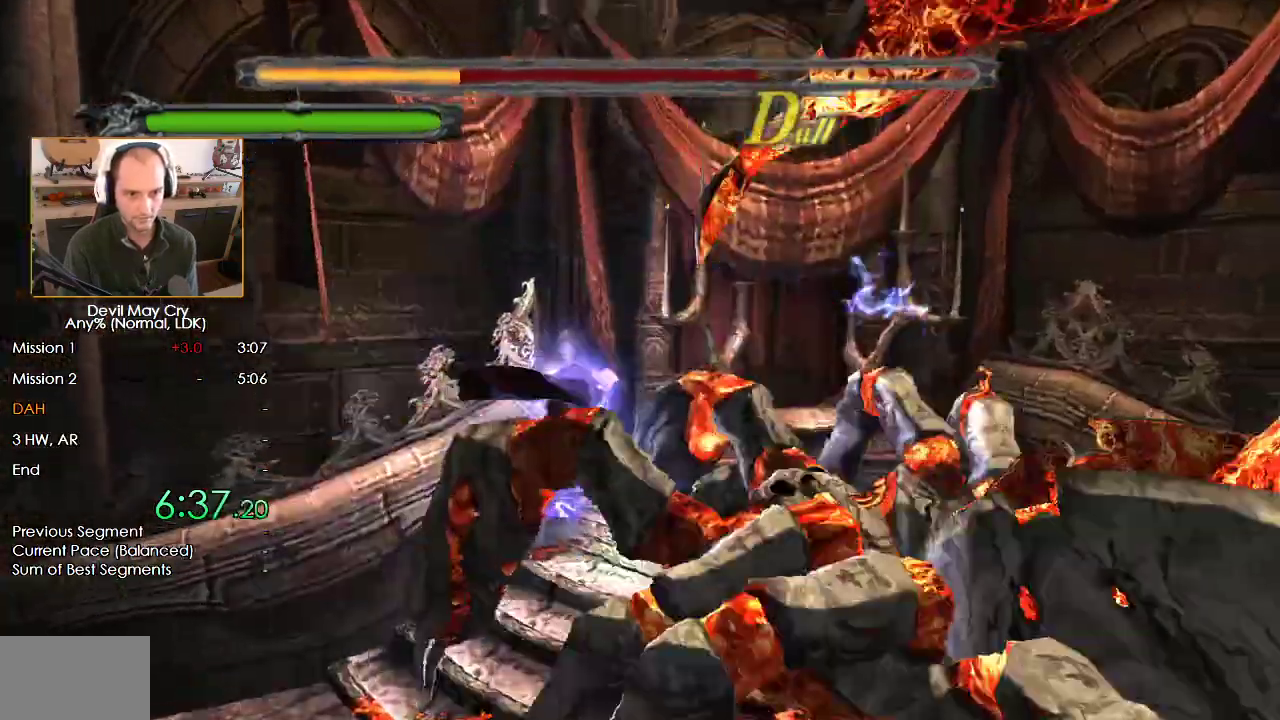
{"dt_ms": 500, "buttons": [], "left_stick": "right", "right_stick": "center", "events": [[50, "X", "down"], [100, "X", "up"], [267, "left_stick", "right"]]}
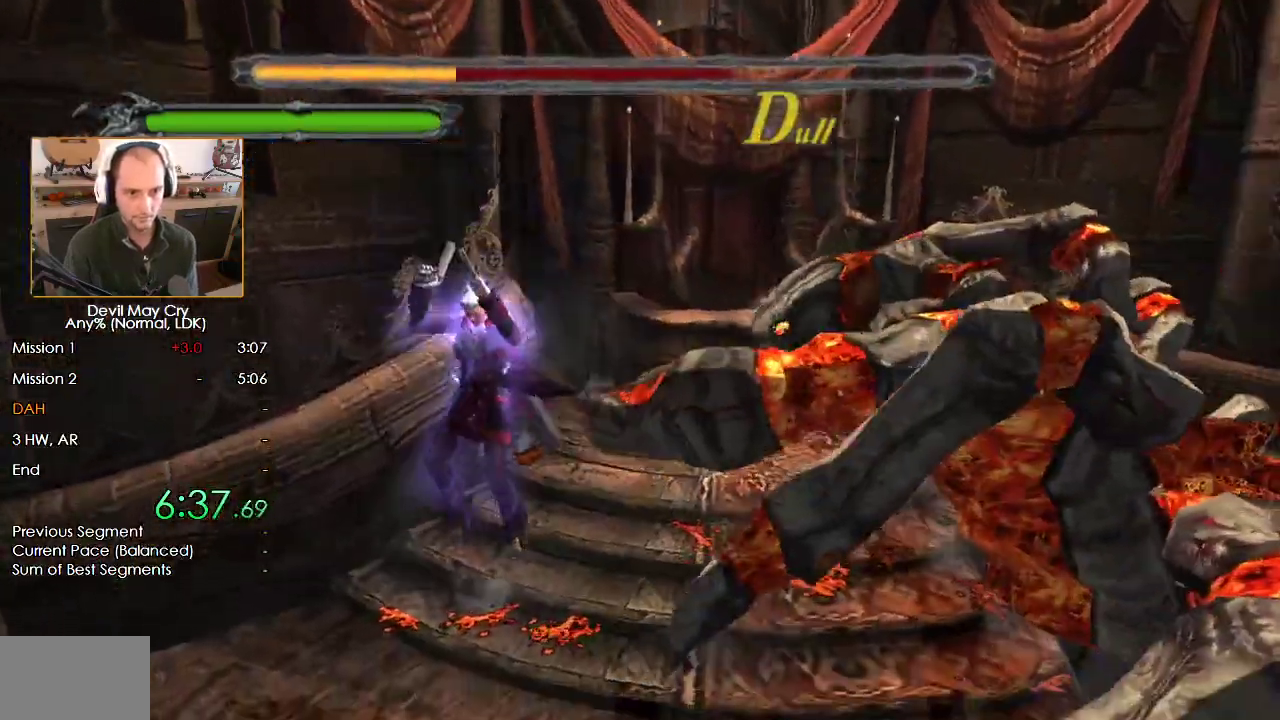
{"dt_ms": 500, "buttons": ["B"], "left_stick": "right", "right_stick": "center", "events": [[33, "left_stick", "up-right"], [150, "left_stick", "right"], [417, "B", "down"]]}
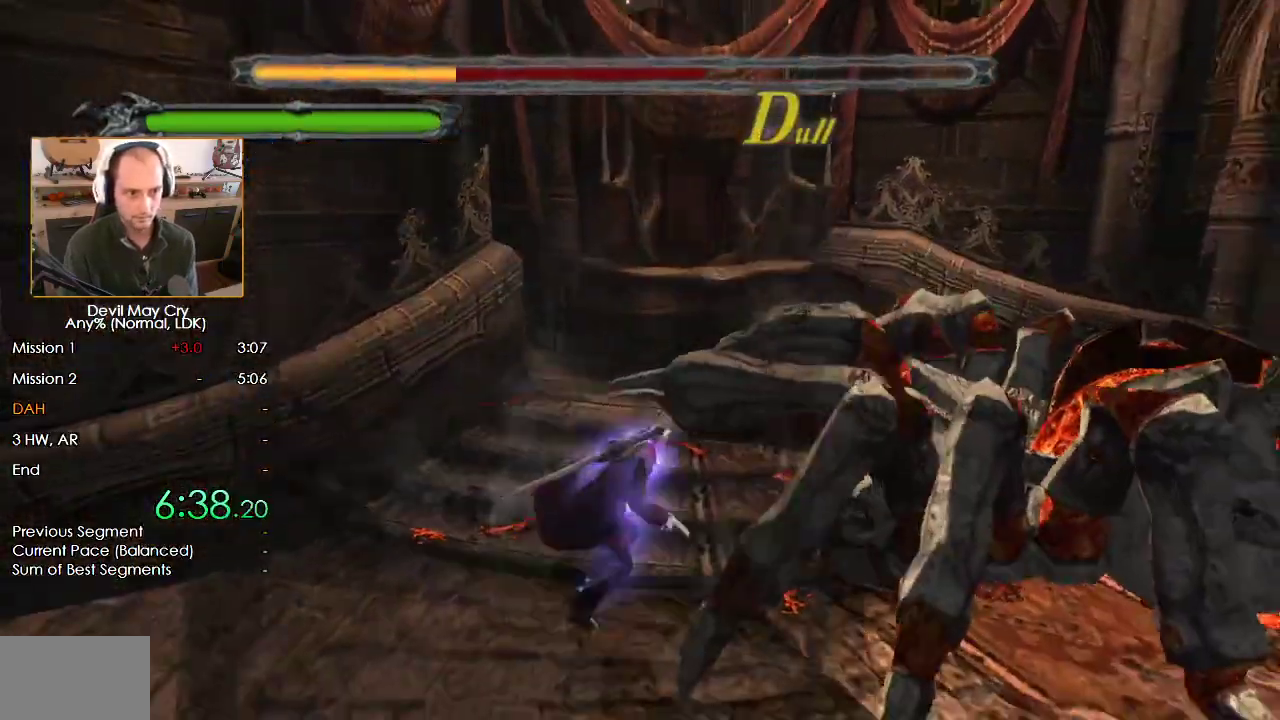
{"dt_ms": 500, "buttons": [], "left_stick": "center", "right_stick": "center", "events": [[83, "B", "up"], [167, "left_stick", "center"]]}
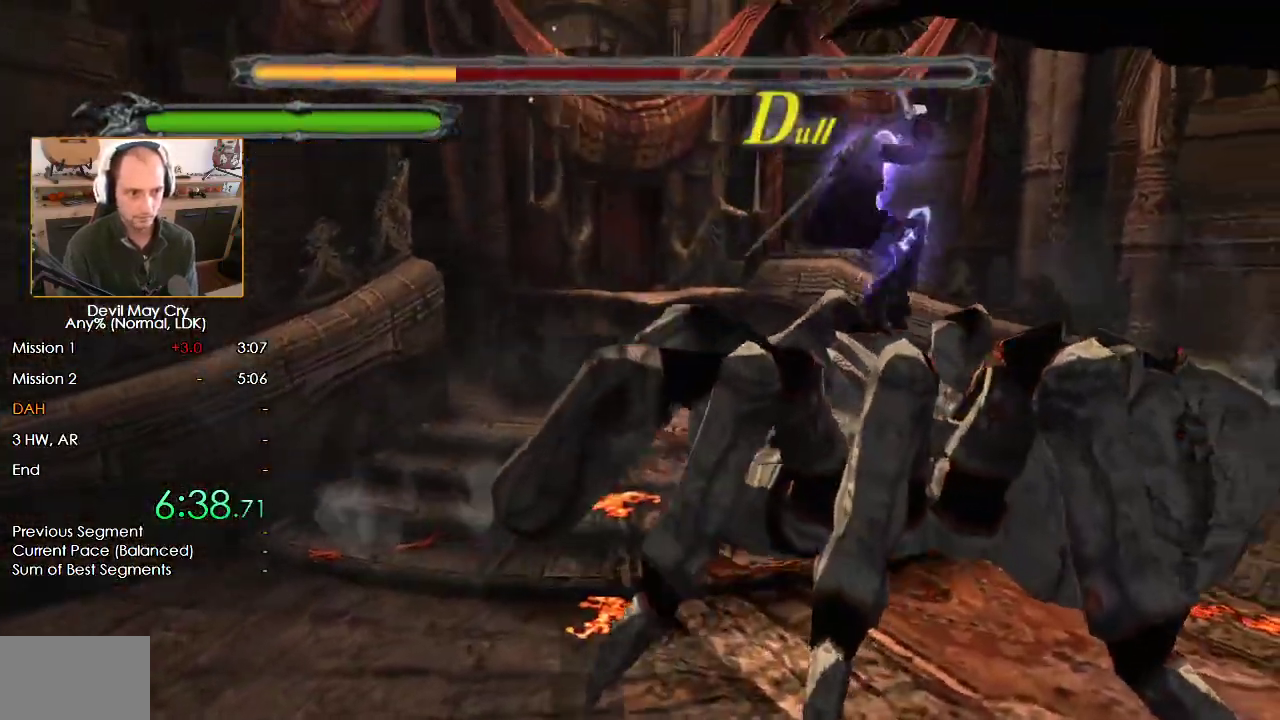
{"dt_ms": 500, "buttons": [], "left_stick": "center", "right_stick": "center", "events": [[17, "B", "down"], [317, "B", "up"], [433, "X", "down"], [500, "X", "up"]]}
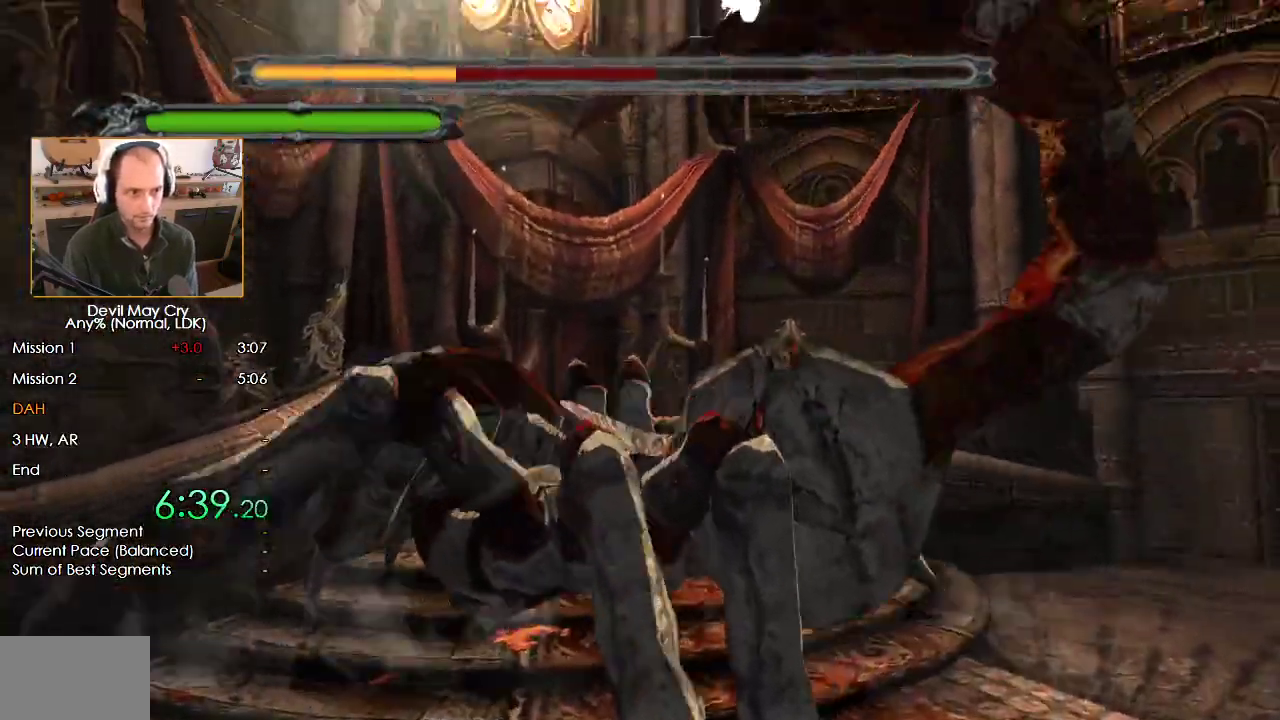
{"dt_ms": 500, "buttons": ["X"], "left_stick": "up-left", "right_stick": "center", "events": [[67, "X", "down"], [383, "left_stick", "up"], [467, "left_stick", "up-left"]]}
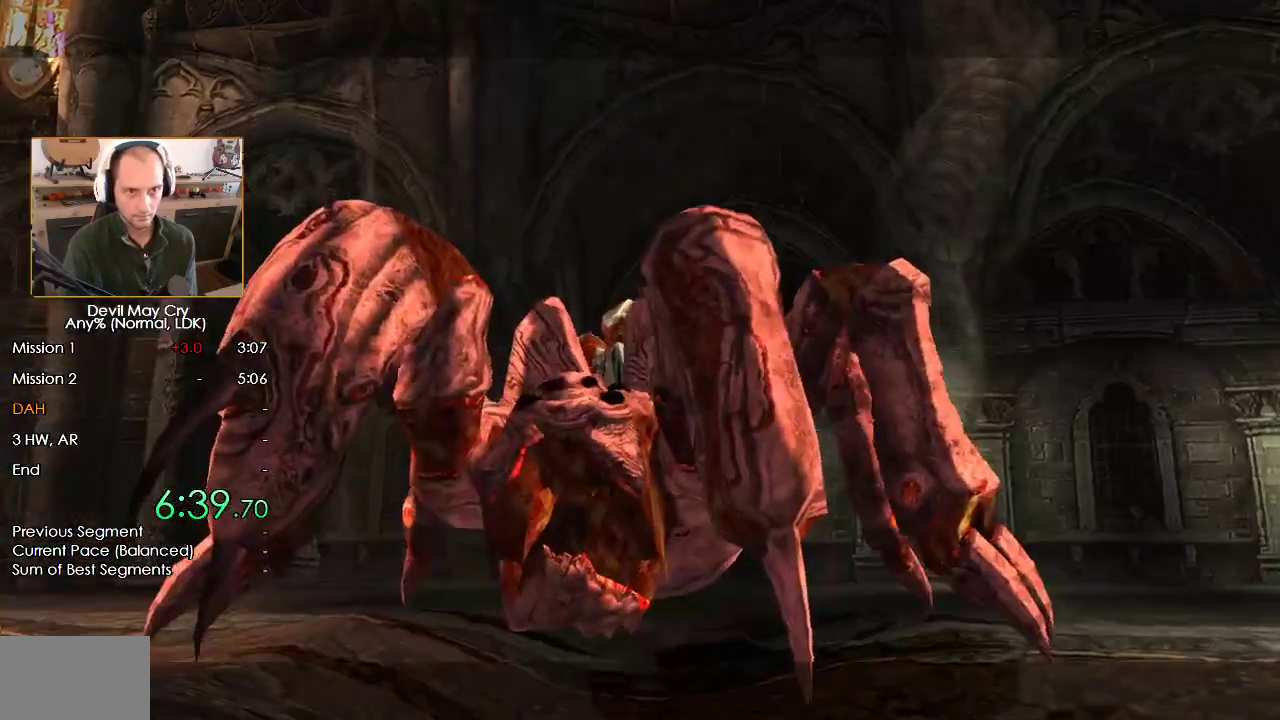
{"dt_ms": 500, "buttons": [], "left_stick": "center", "right_stick": "center", "events": [[50, "X", "up"], [183, "START", "down"], [217, "left_stick", "center"], [250, "START", "up"], [317, "START", "down"], [383, "START", "up"], [433, "START", "down"], [483, "START", "up"]]}
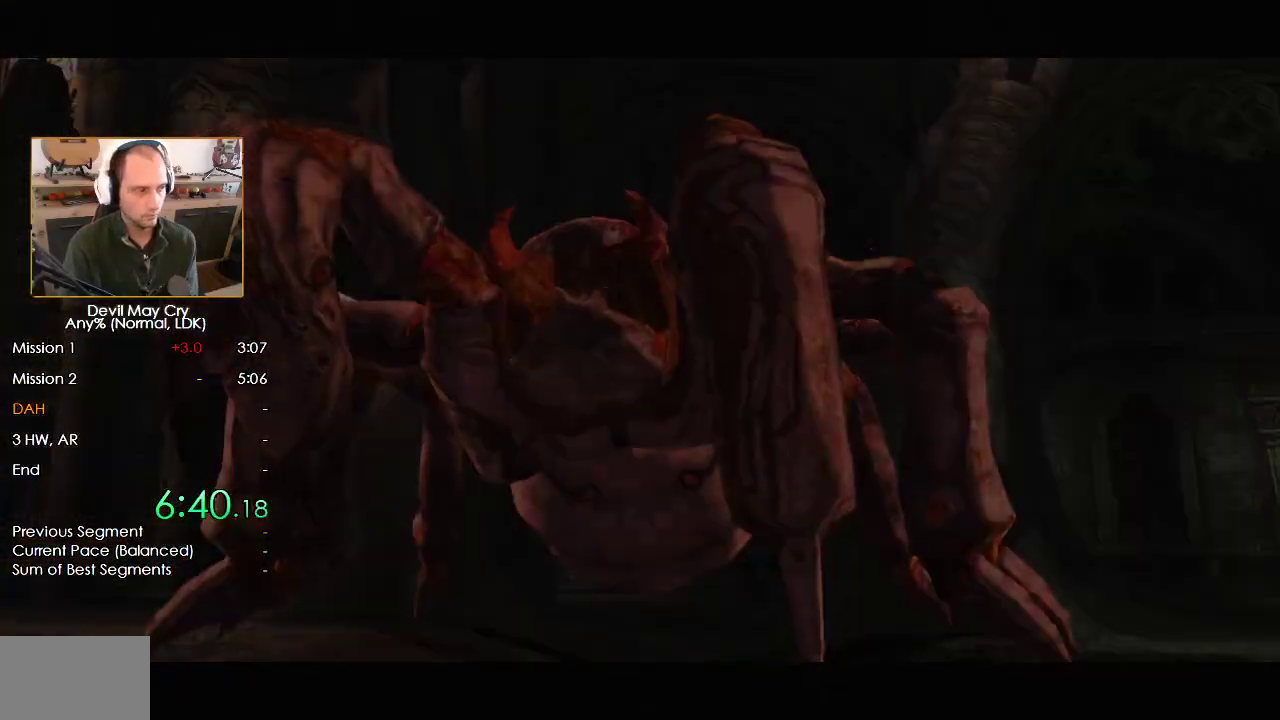
{"dt_ms": 500, "buttons": [], "left_stick": "center", "right_stick": "center", "events": [[50, "START", "down"], [117, "START", "up"], [167, "START", "down"], [217, "START", "up"], [283, "START", "down"], [333, "START", "up"]]}
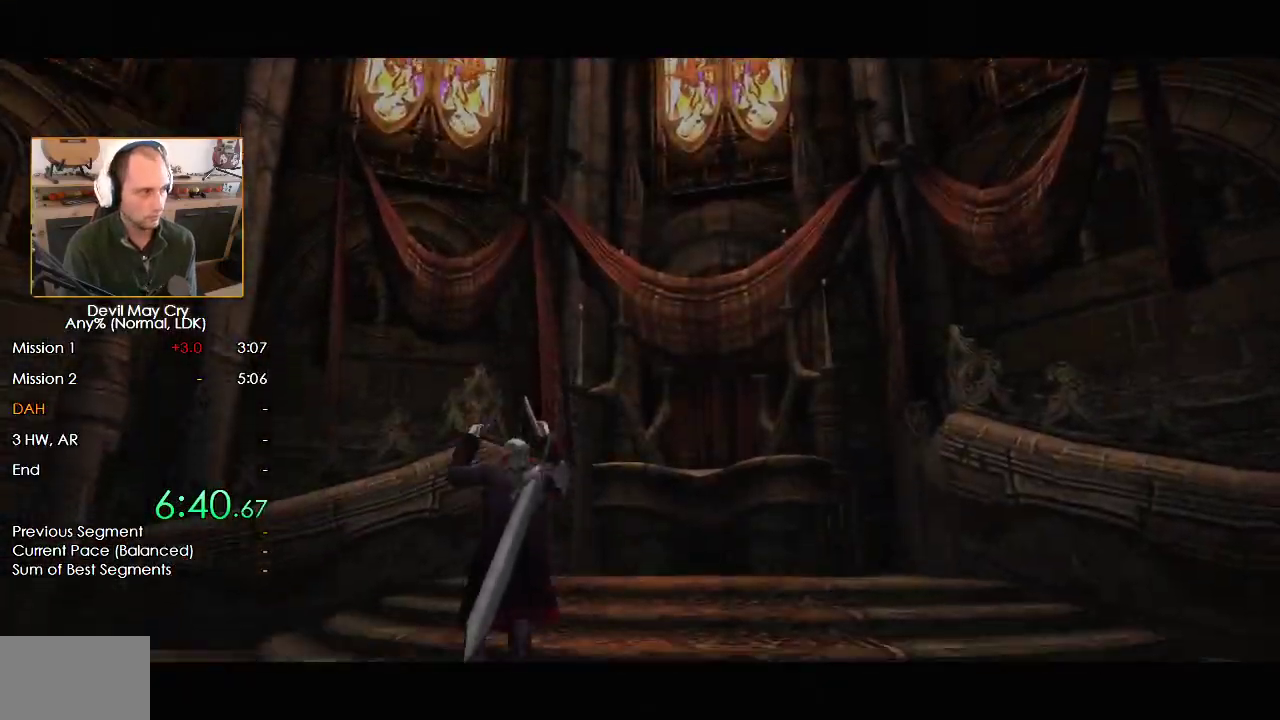
{"dt_ms": 500, "buttons": ["START"], "left_stick": "center", "right_stick": "center"}
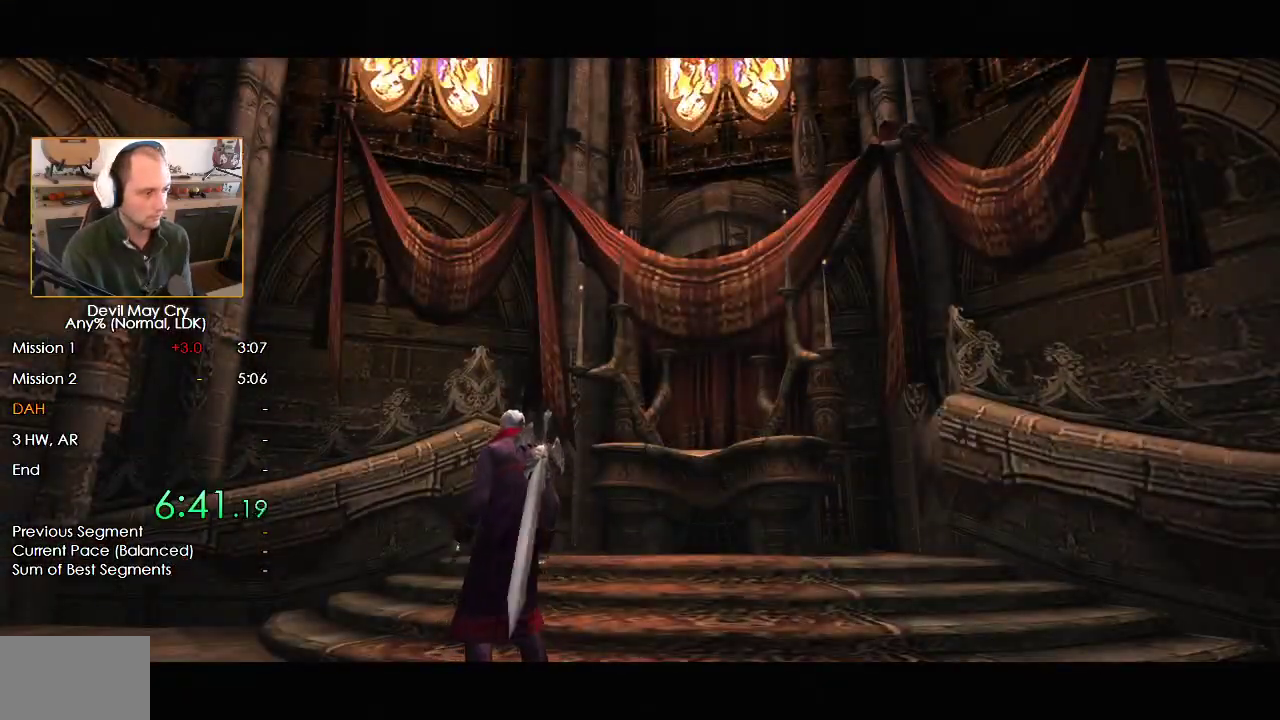
{"dt_ms": 500, "buttons": [], "left_stick": "center", "right_stick": "center", "events": [[17, "START", "up"], [83, "START", "down"], [167, "START", "up"]]}
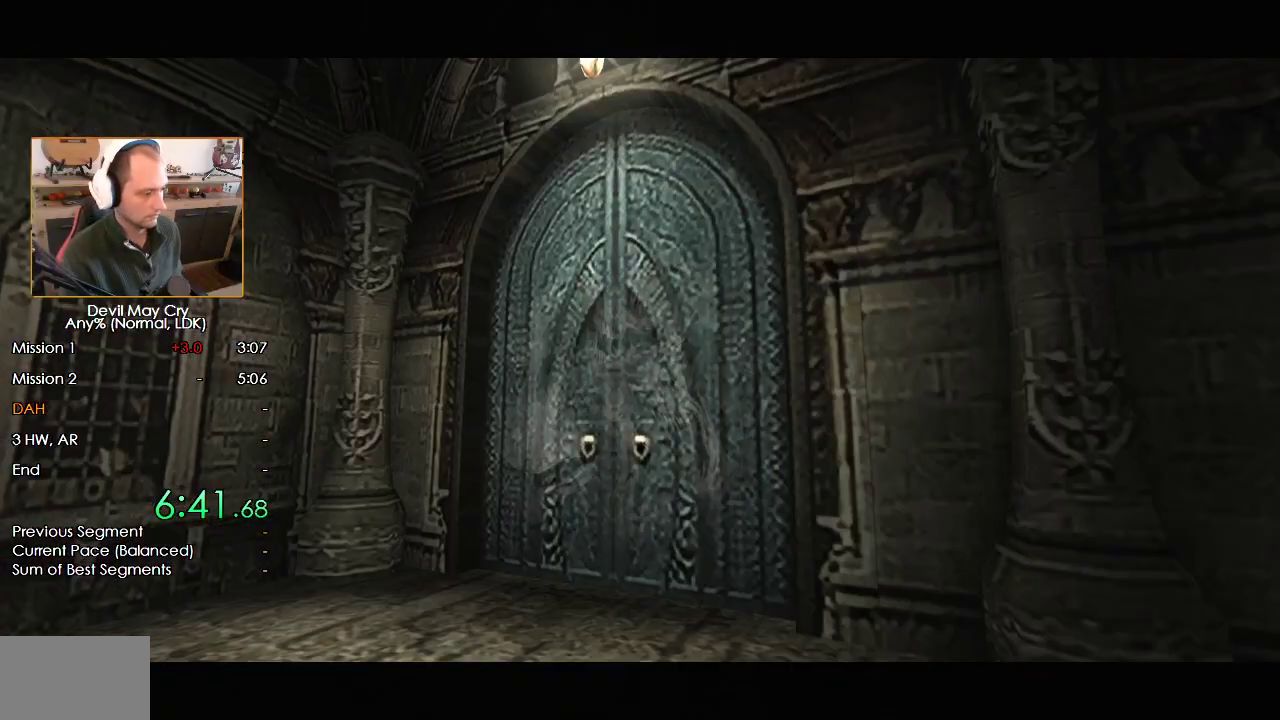
{"dt_ms": 500, "buttons": [], "left_stick": "center", "right_stick": "center", "events": []}
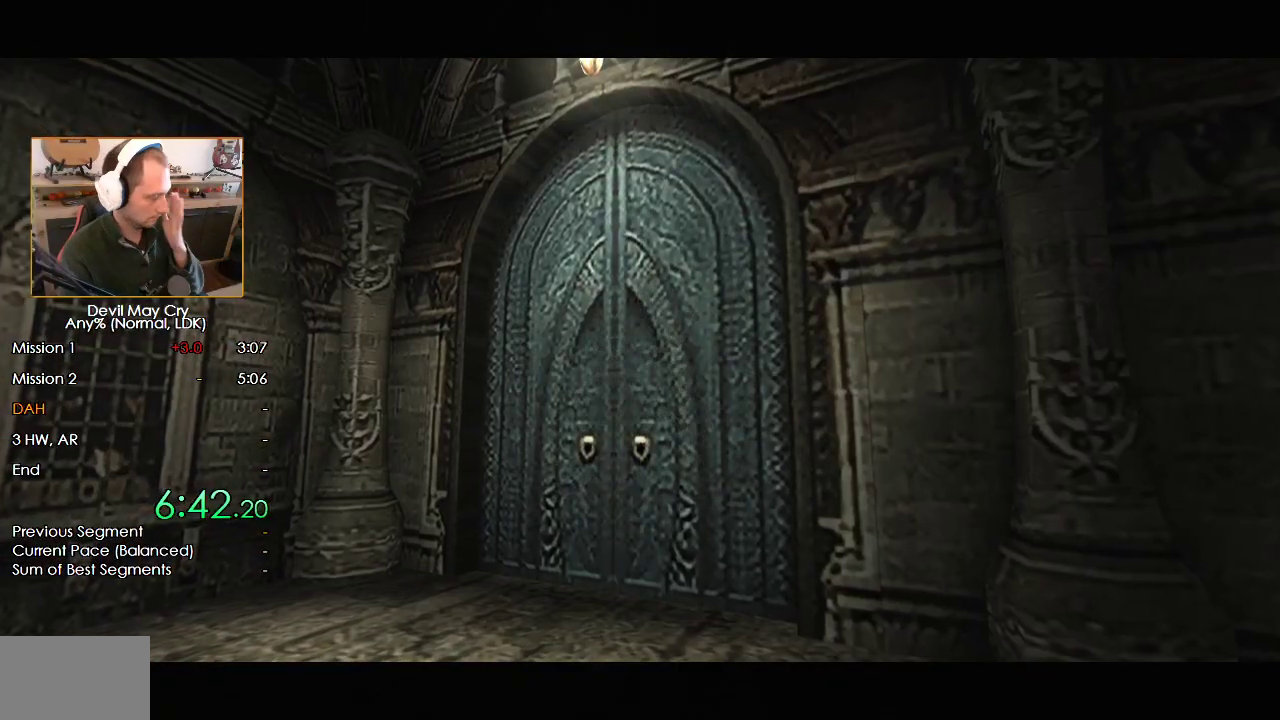
{"dt_ms": 500, "buttons": [], "left_stick": "center", "right_stick": "center", "events": []}
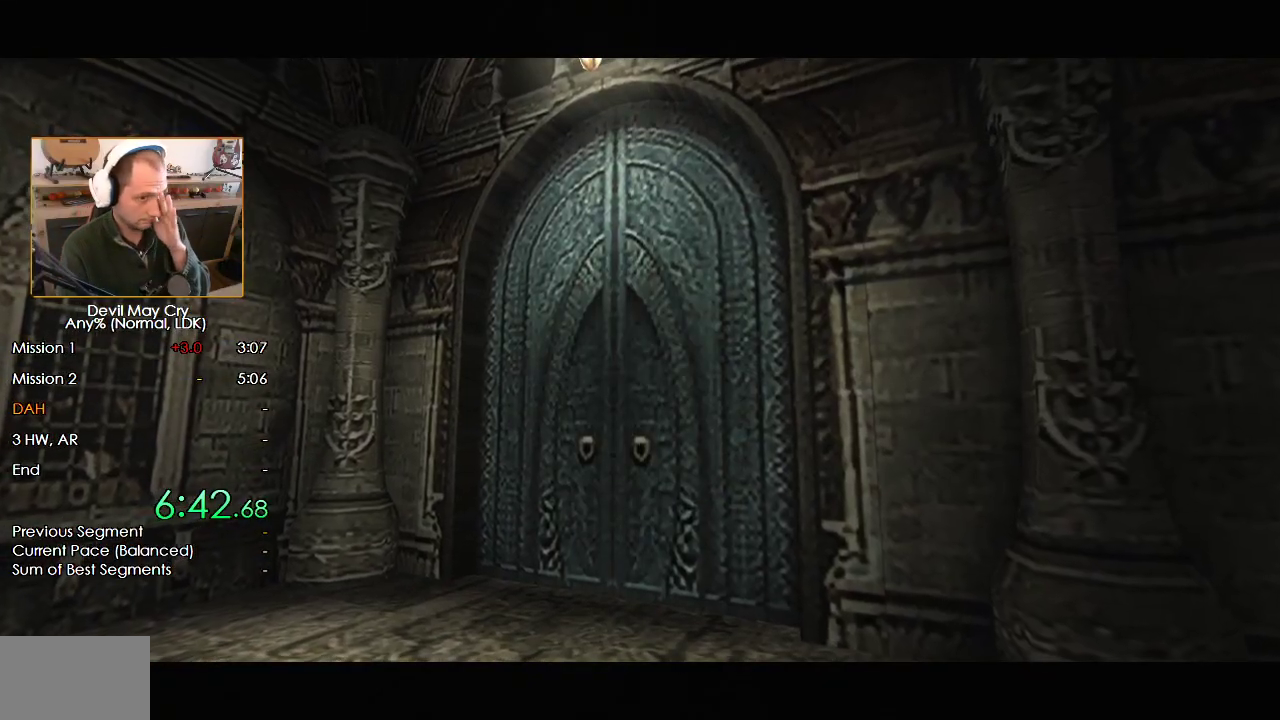
{"dt_ms": 500, "buttons": [], "left_stick": "center", "right_stick": "center", "events": []}
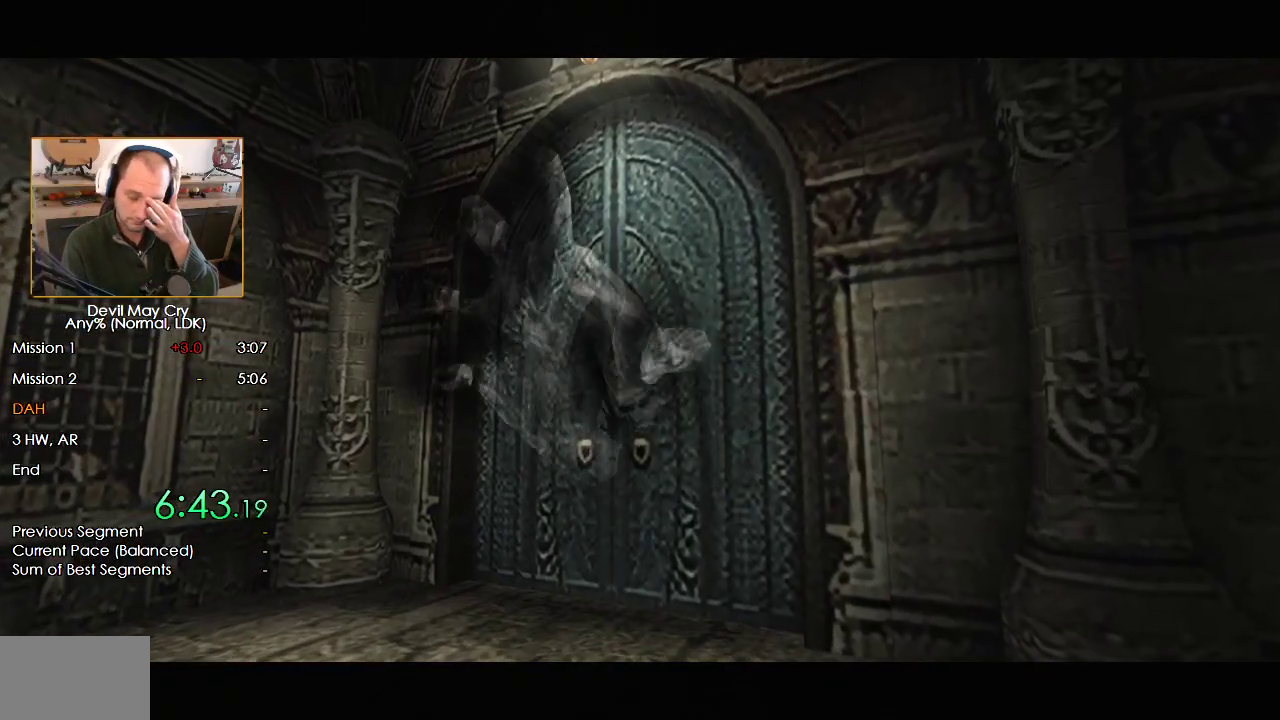
{"dt_ms": 500, "buttons": [], "left_stick": "center", "right_stick": "center", "events": []}
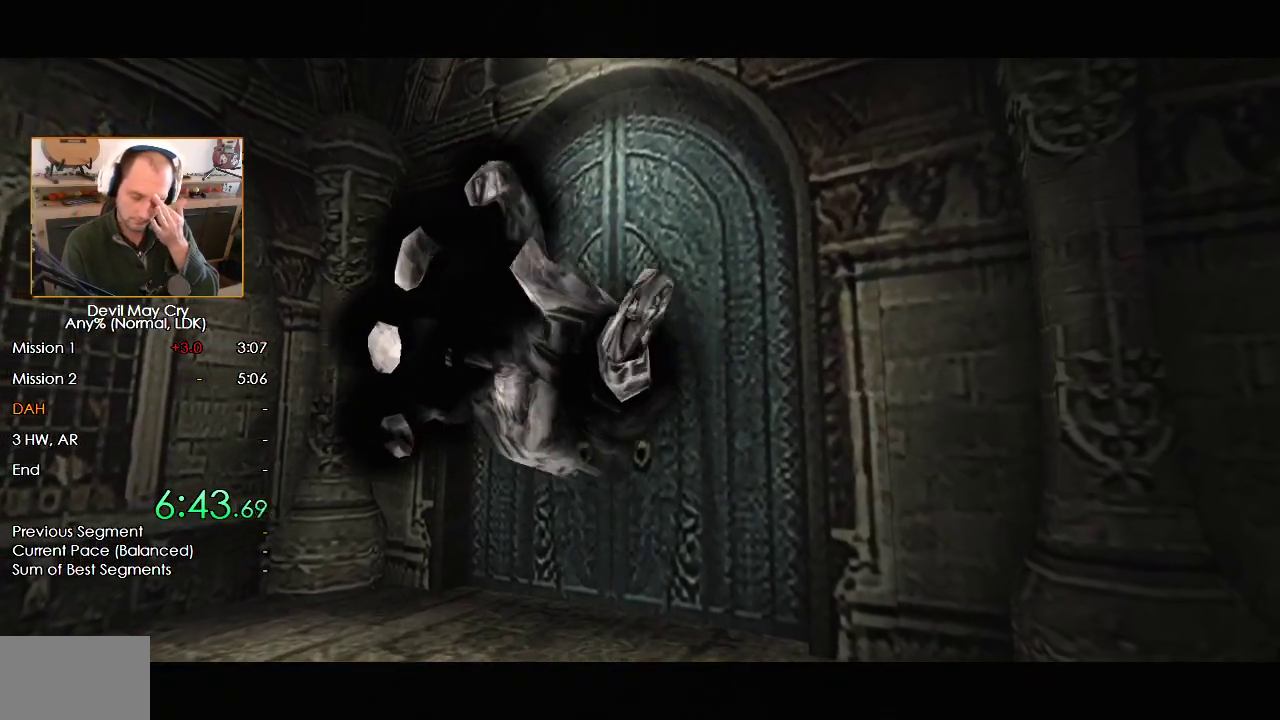
{"dt_ms": 500, "buttons": [], "left_stick": "center", "right_stick": "center", "events": []}